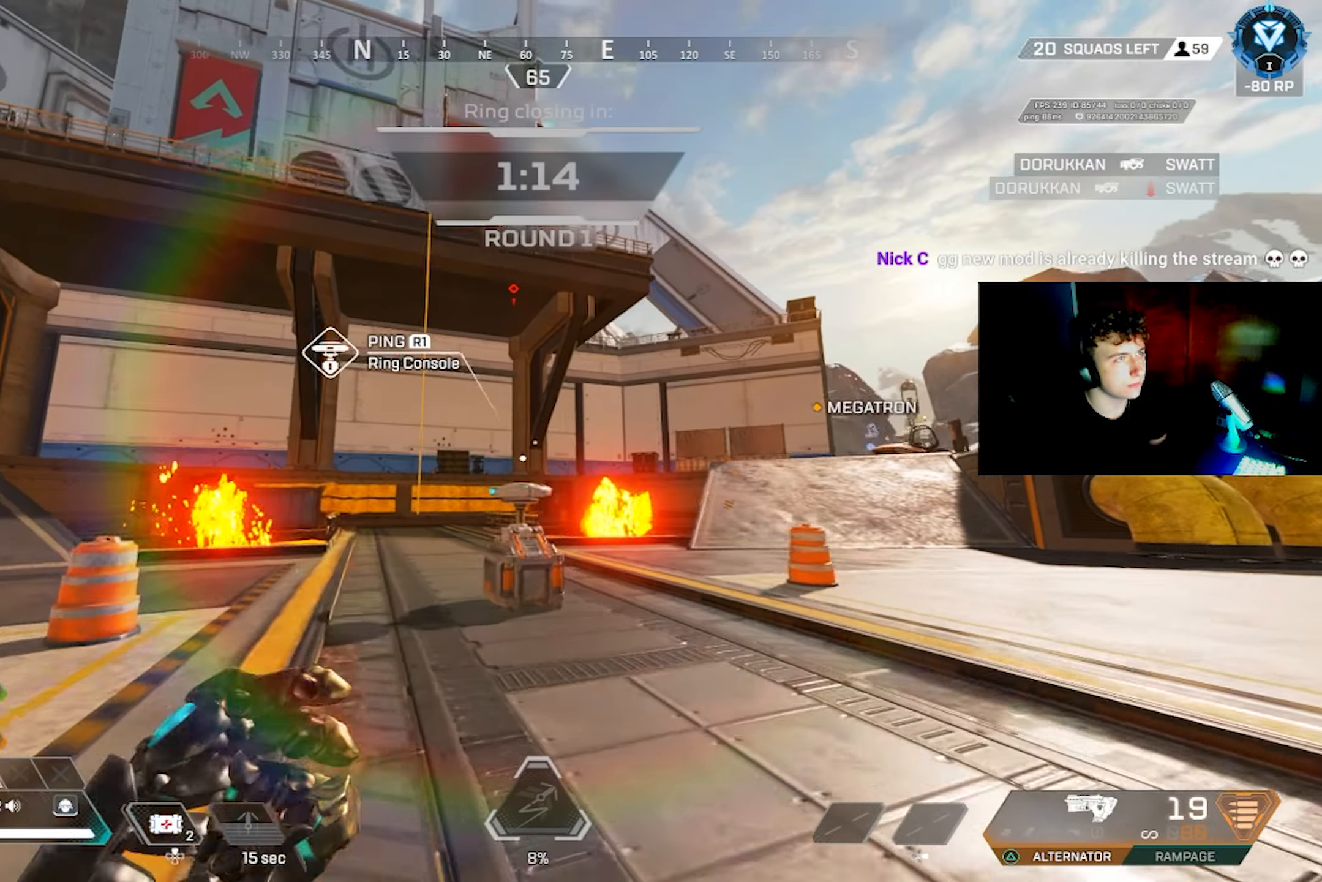
Gameplay with a controller (PlayStation layout); each line is a JSON object with the inputs held at the frame after it. "events" lists button and stick changes between this image and that frame as [ms after this image, input, new state], when the widget could be followed in between.
{"buttons": [], "left_stick": "down", "right_stick": "center", "events": [[117, "right_stick", "right"], [234, "right_stick", "up"], [267, "SQUARE", "down"], [267, "left_stick", "up-right"], [300, "SQUARE", "up"], [300, "right_stick", "center"], [350, "CROSS", "down"], [350, "left_stick", "down"], [400, "CROSS", "up"], [467, "CROSS", "down"], [484, "CROSS", "up"]]}
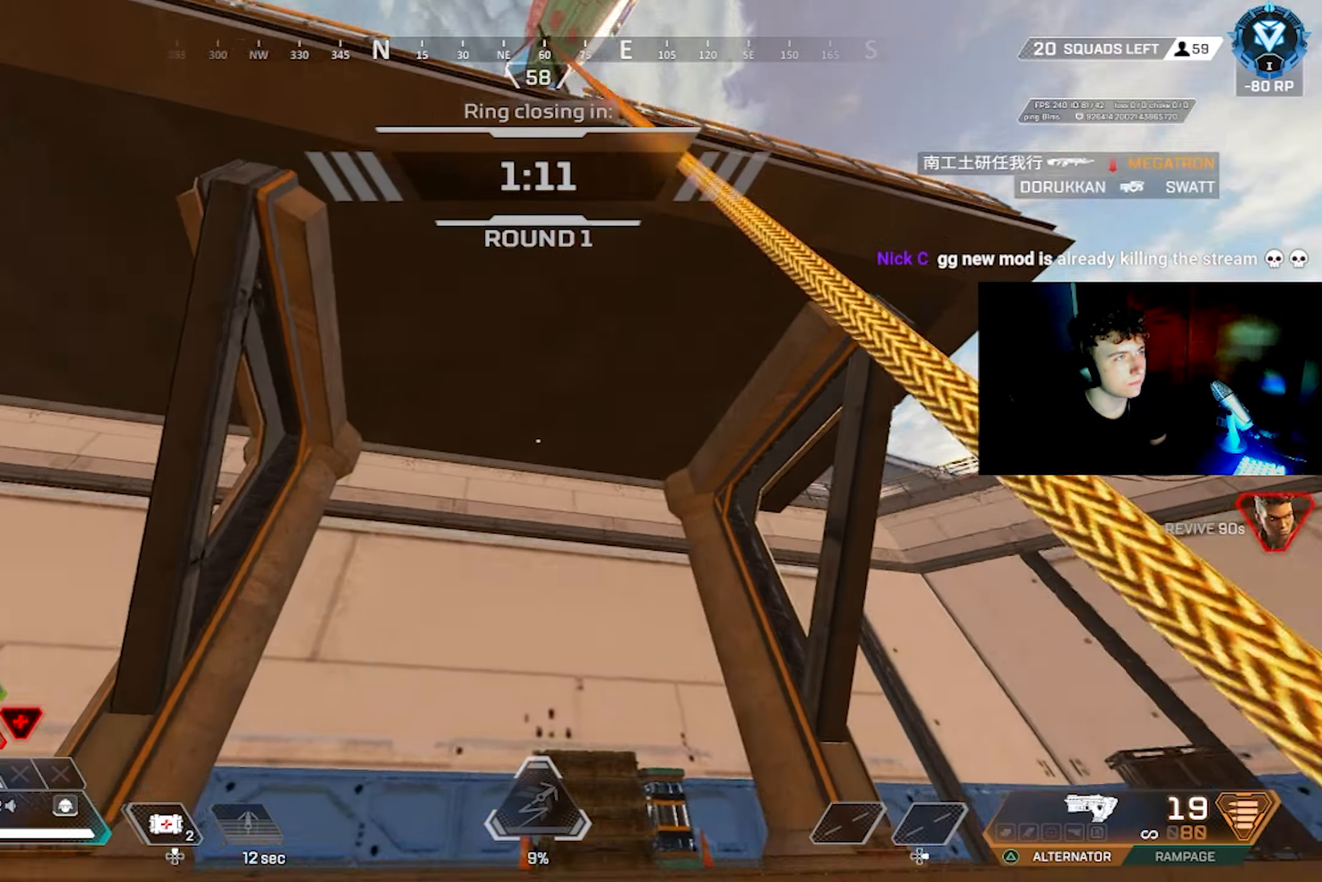
{"buttons": [], "left_stick": "down-left", "right_stick": "right", "events": [[50, "right_stick", "up-left"], [167, "SQUARE", "down"], [167, "left_stick", "down-left"], [250, "SQUARE", "up"], [250, "right_stick", "down-left"], [300, "left_stick", "left"], [300, "right_stick", "down-right"], [350, "right_stick", "right"], [400, "left_stick", "down-left"]]}
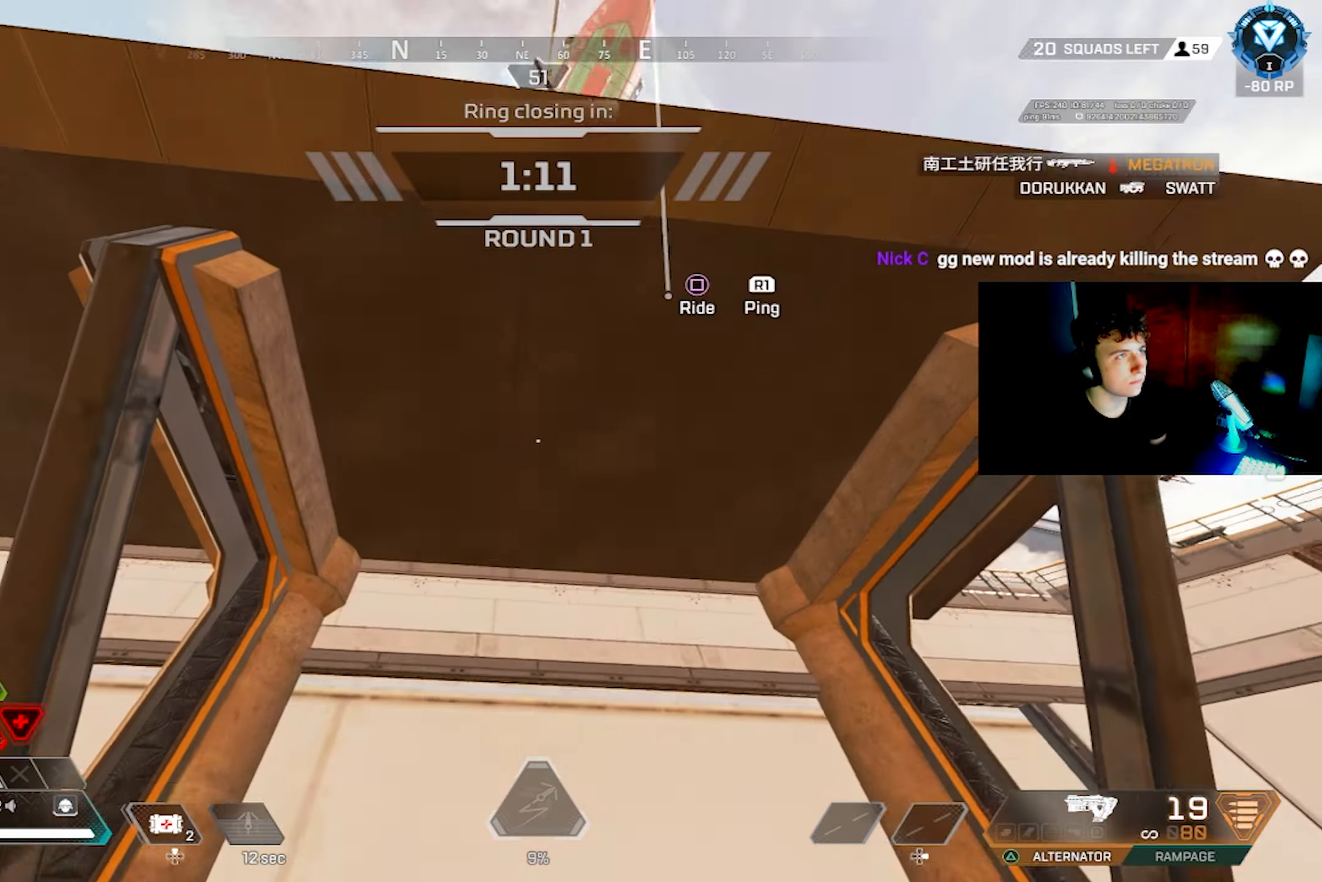
{"buttons": [], "left_stick": "left", "right_stick": "right", "events": [[17, "right_stick", "center"], [100, "right_stick", "up-left"], [134, "left_stick", "down"], [150, "SQUARE", "down"], [200, "right_stick", "left"], [234, "SQUARE", "up"], [300, "SQUARE", "down"], [400, "SQUARE", "up"], [400, "left_stick", "left"], [450, "right_stick", "down"], [500, "right_stick", "right"]]}
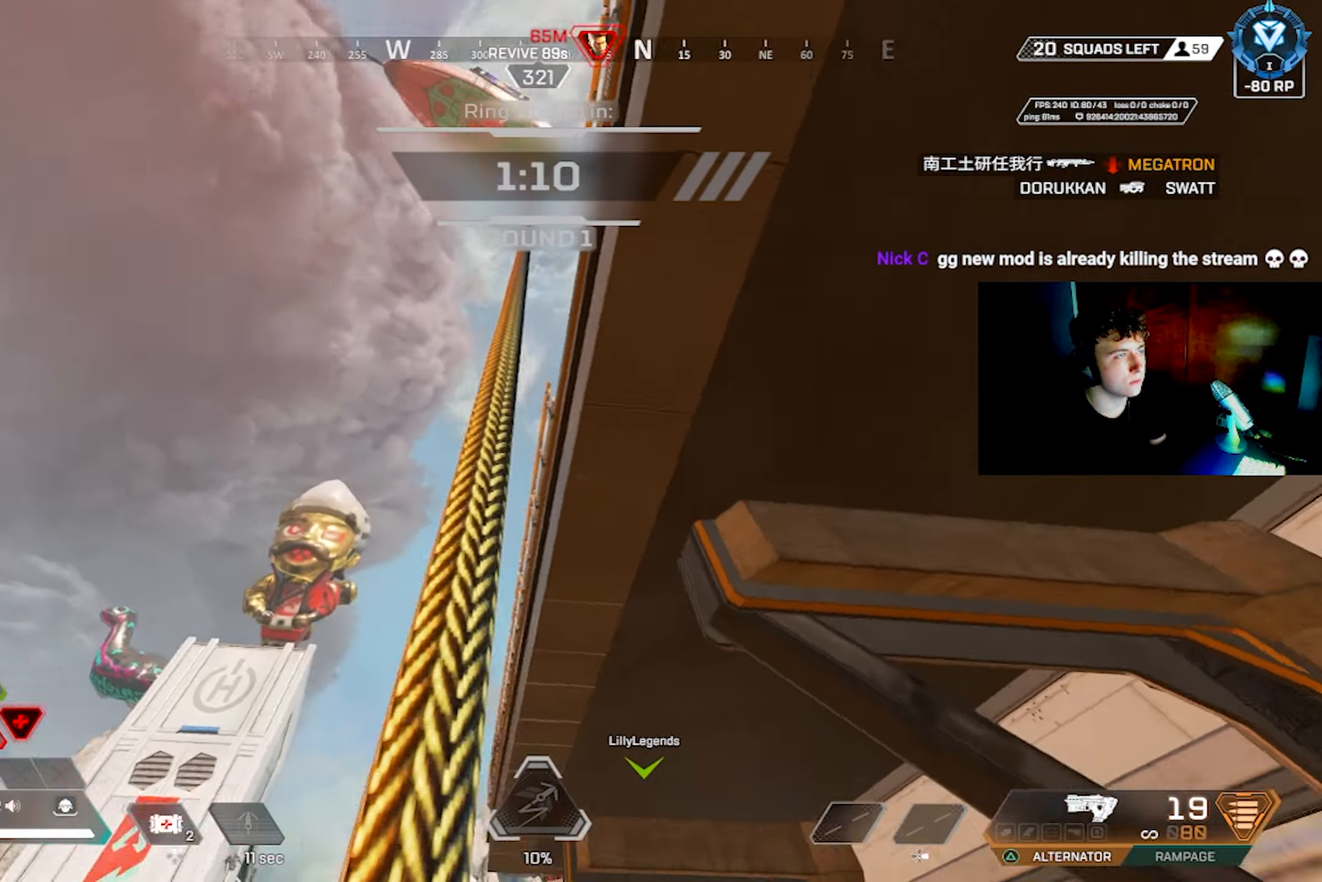
{"buttons": [], "left_stick": "center", "right_stick": "down-left", "events": [[117, "right_stick", "center"], [317, "right_stick", "down-left"], [367, "left_stick", "center"]]}
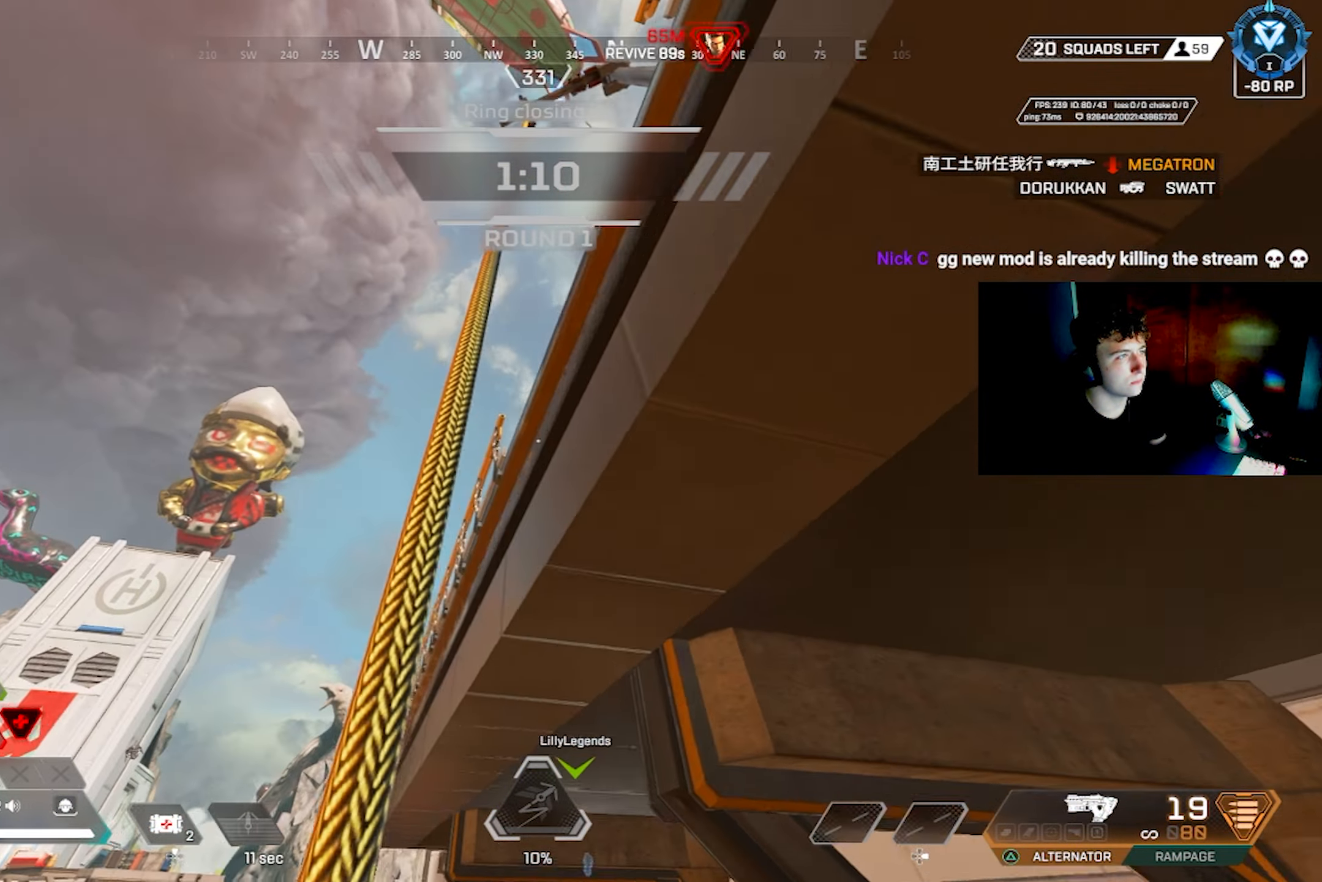
{"buttons": ["CROSS"], "left_stick": "center", "right_stick": "center", "events": [[400, "right_stick", "center"], [500, "CROSS", "down"]]}
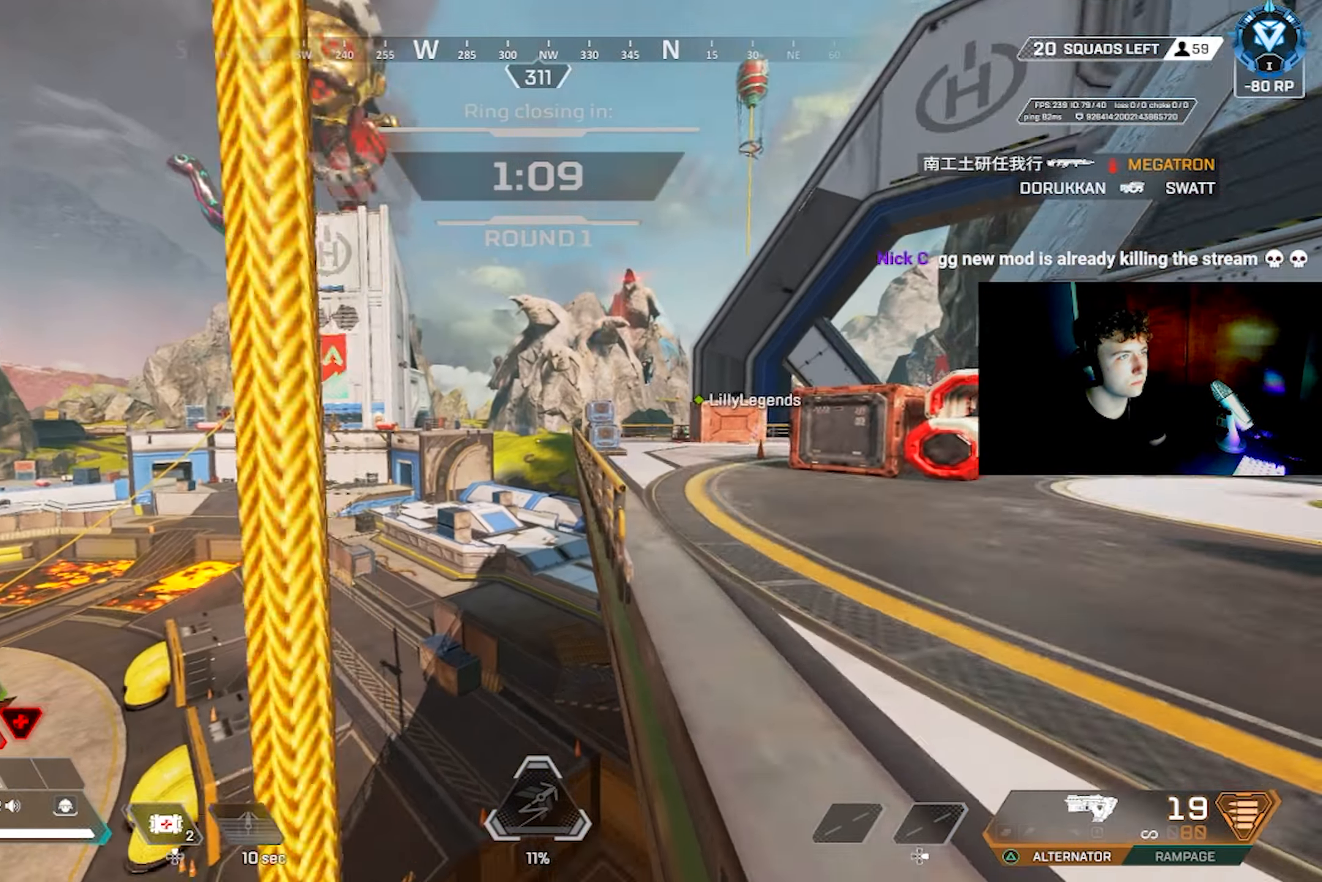
{"buttons": [], "left_stick": "right", "right_stick": "right", "events": [[34, "CROSS", "up"], [50, "CIRCLE", "down"], [100, "left_stick", "right"], [117, "CIRCLE", "up"], [250, "right_stick", "down-right"], [383, "right_stick", "right"]]}
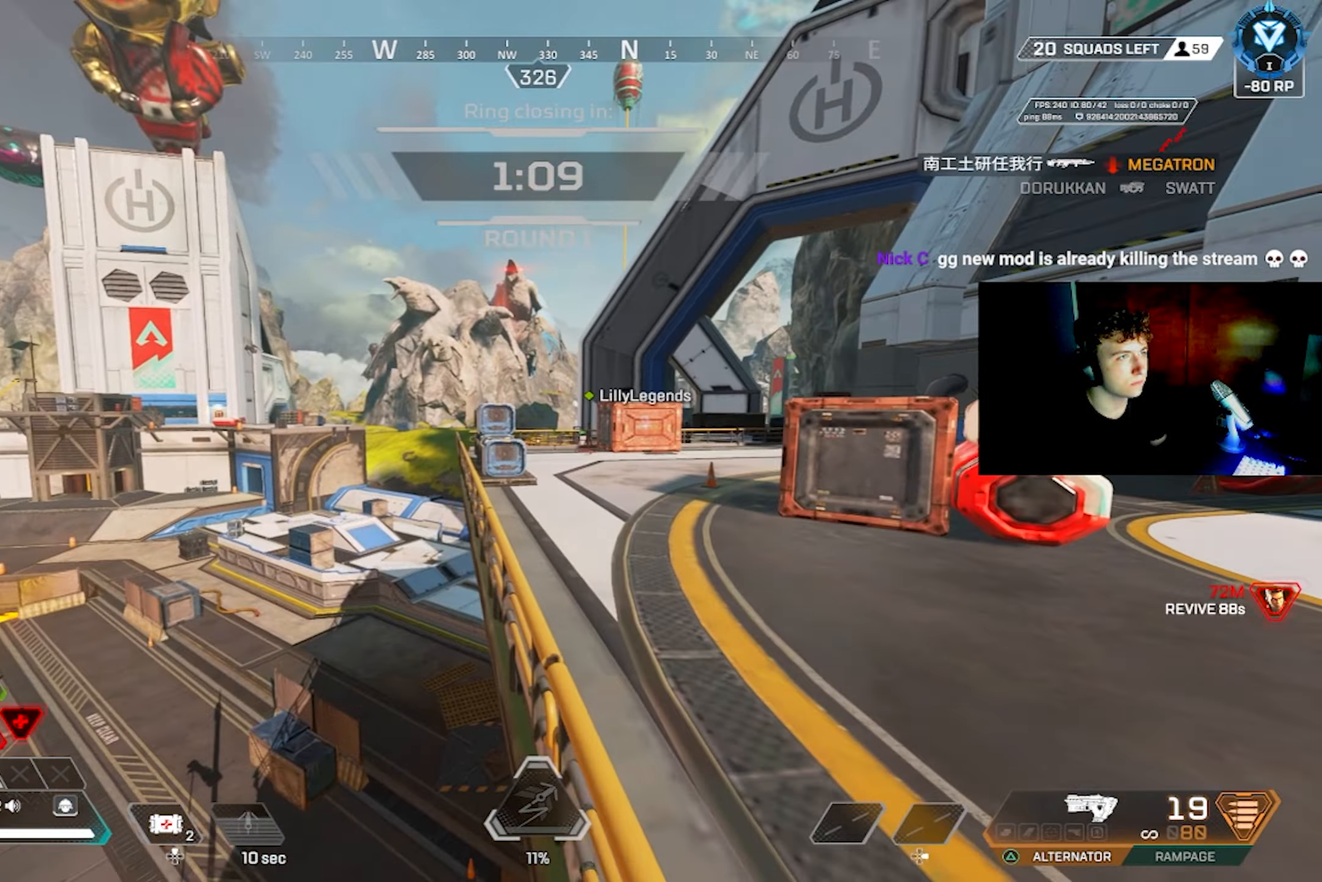
{"buttons": [], "left_stick": "up-left", "right_stick": "center", "events": [[83, "right_stick", "center"], [100, "left_stick", "left"], [350, "L3", "down"], [400, "right_stick", "left"], [416, "left_stick", "up-left"], [450, "right_stick", "center"], [466, "L3", "up"]]}
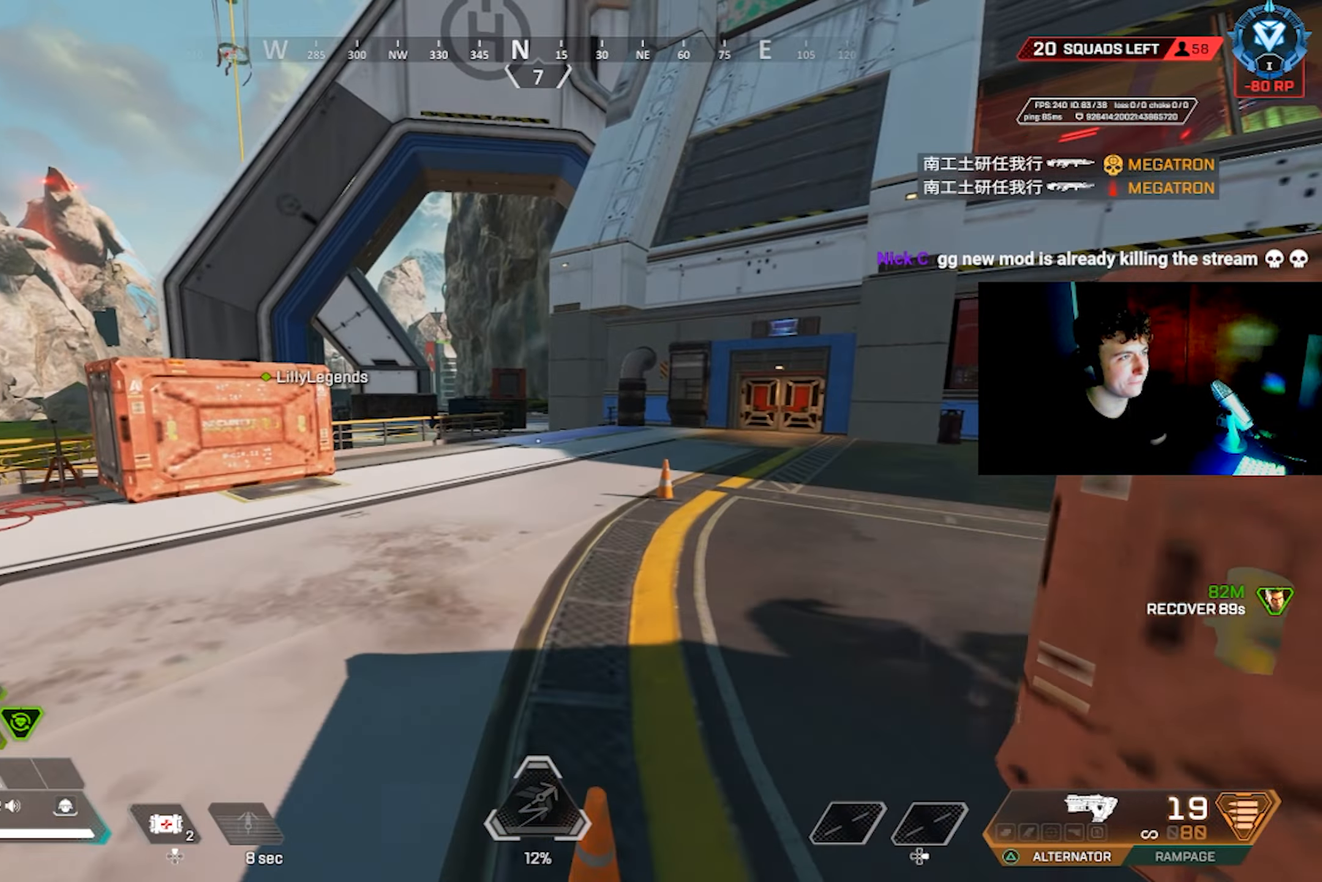
{"buttons": [], "left_stick": "up-left", "right_stick": "right", "events": [[116, "right_stick", "right"], [250, "right_stick", "center"], [416, "right_stick", "right"]]}
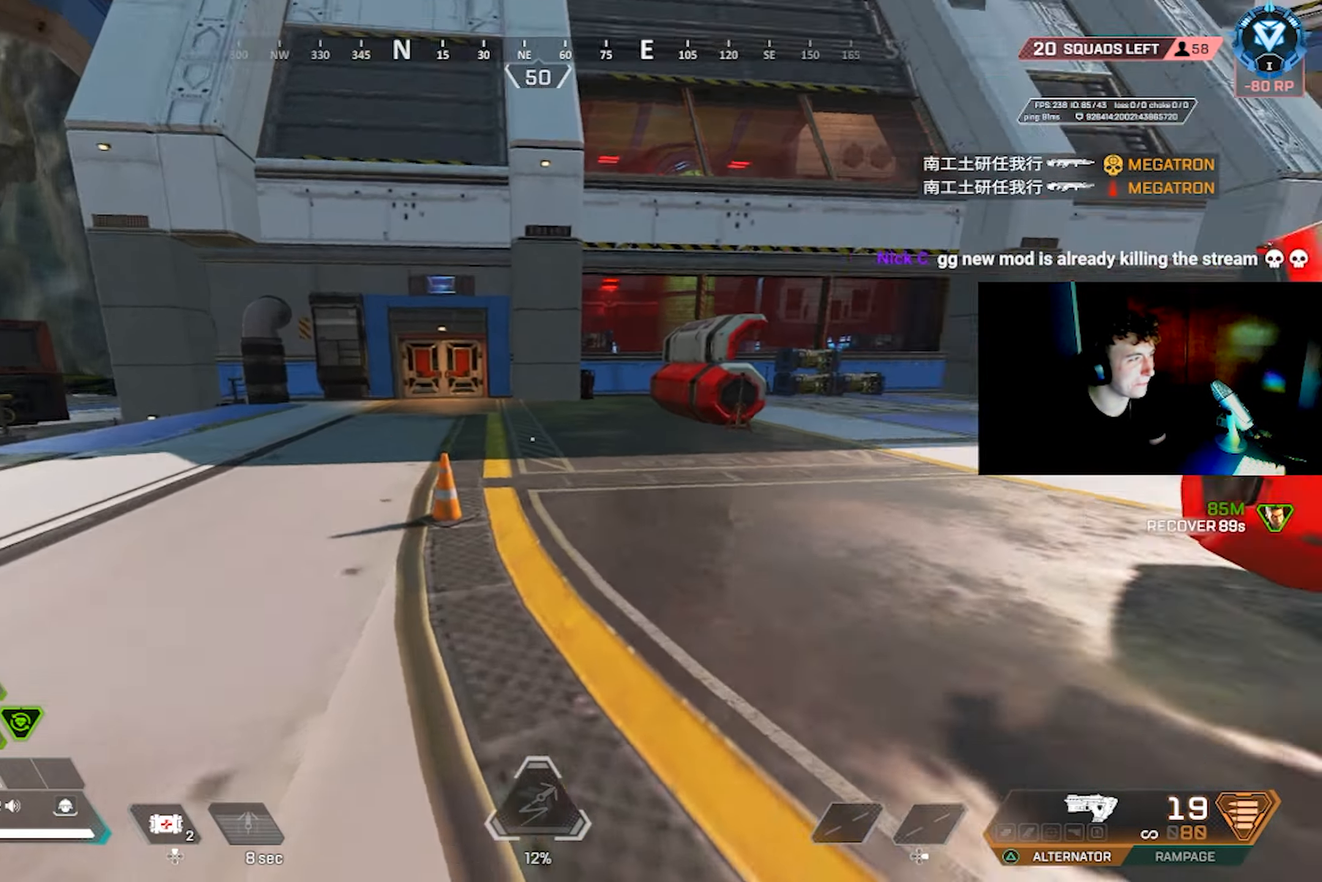
{"buttons": [], "left_stick": "left", "right_stick": "left", "events": [[133, "CROSS", "down"], [150, "right_stick", "center"], [183, "CIRCLE", "down"], [183, "CROSS", "up"], [200, "left_stick", "left"], [250, "CIRCLE", "up"], [350, "right_stick", "left"]]}
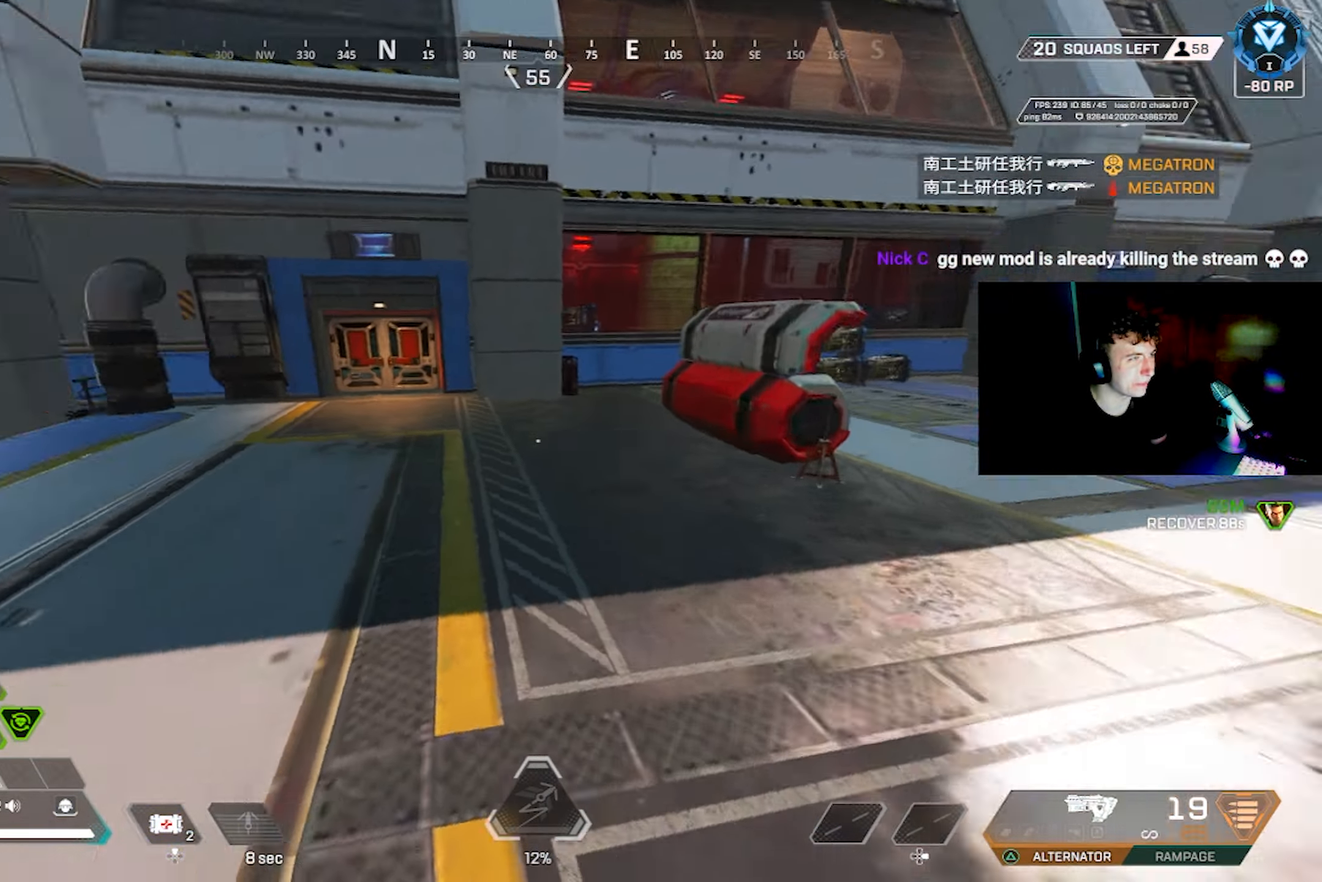
{"buttons": [], "left_stick": "up", "right_stick": "center", "events": [[116, "L3", "down"], [150, "right_stick", "center"], [183, "left_stick", "up-left"], [250, "L3", "up"], [283, "left_stick", "up"], [333, "right_stick", "up-left"], [500, "right_stick", "center"]]}
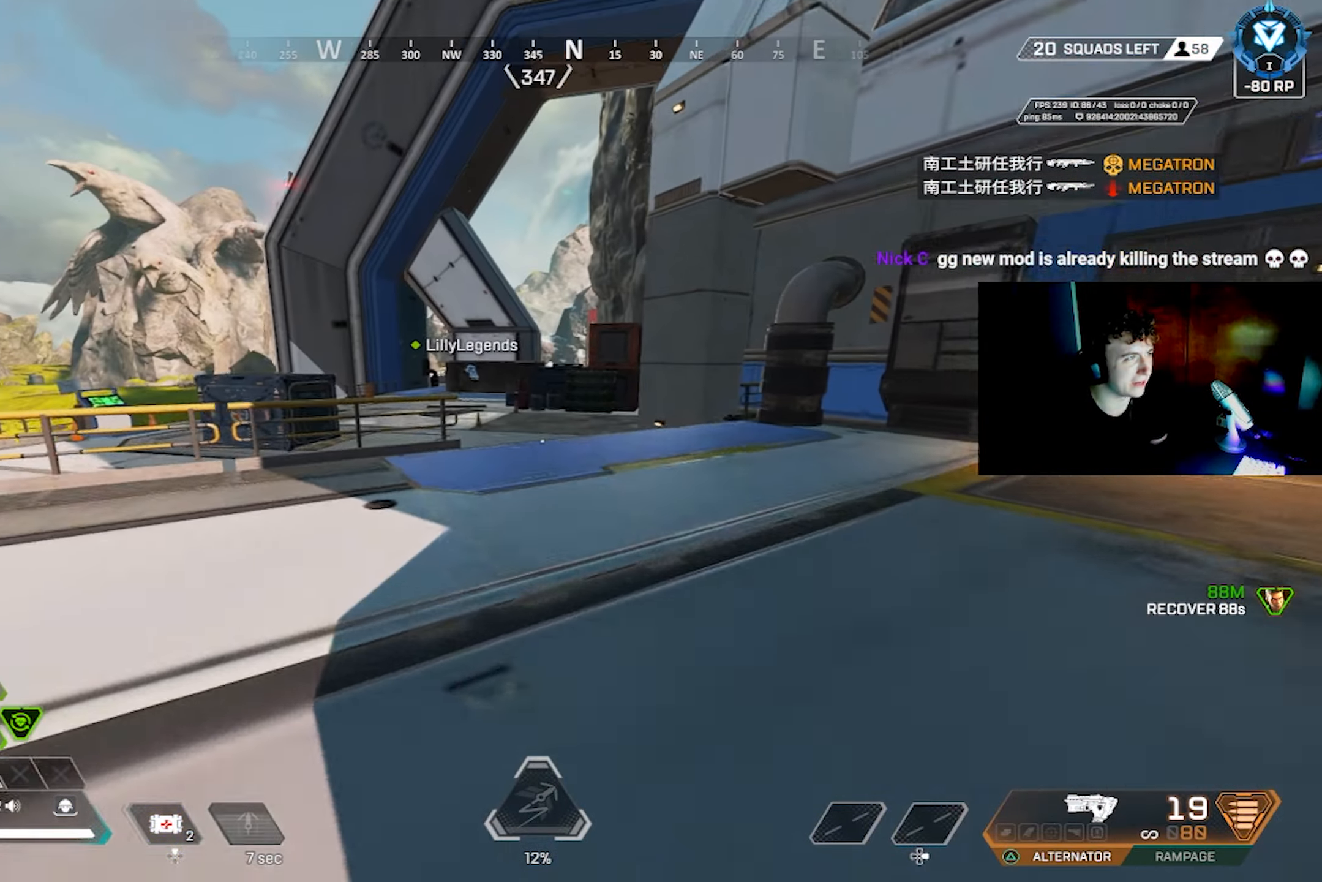
{"buttons": [], "left_stick": "up", "right_stick": "center", "events": []}
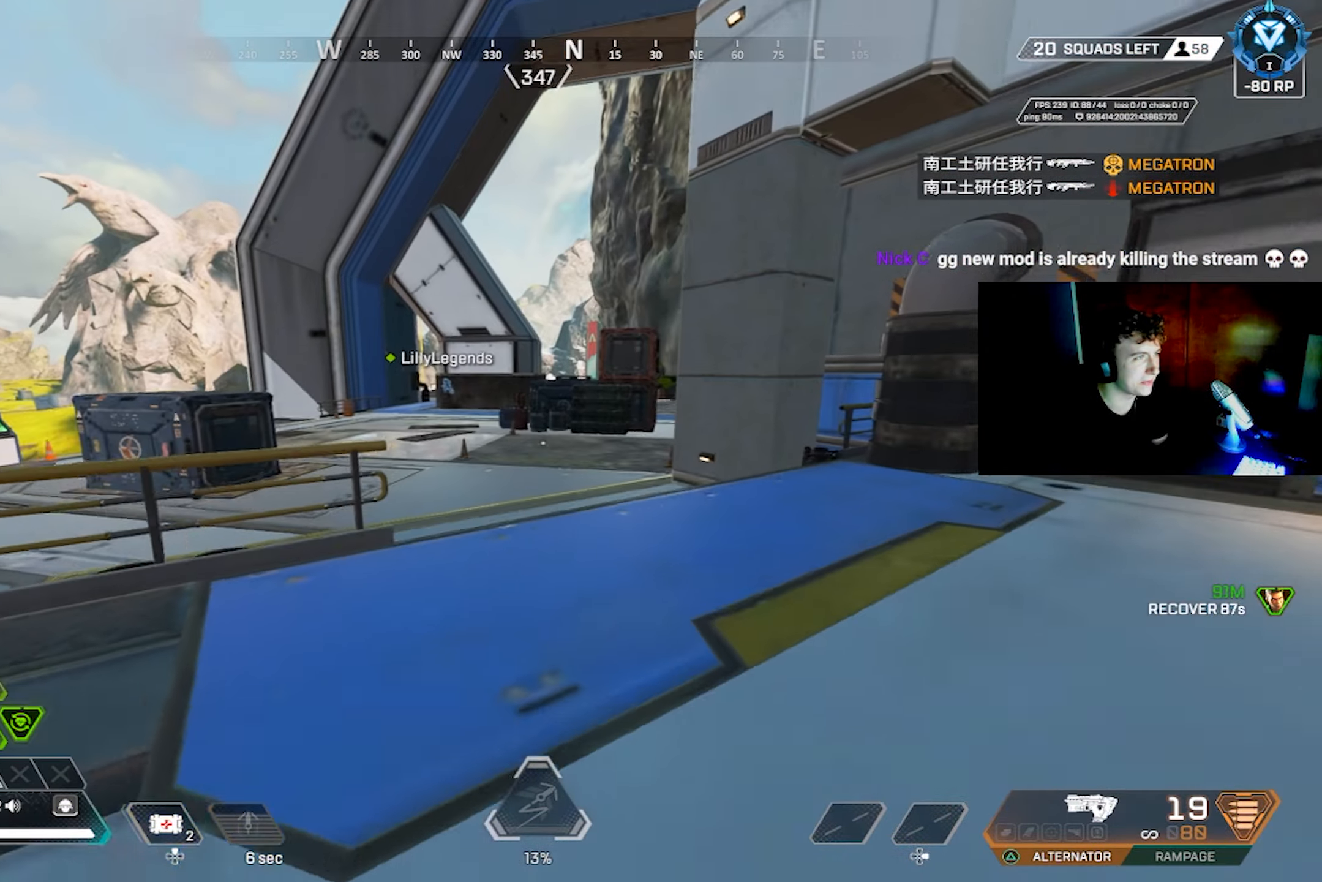
{"buttons": ["CIRCLE"], "left_stick": "up", "right_stick": "right", "events": [[283, "TRIANGLE", "down"], [350, "TRIANGLE", "up"], [400, "right_stick", "right"], [466, "CIRCLE", "down"]]}